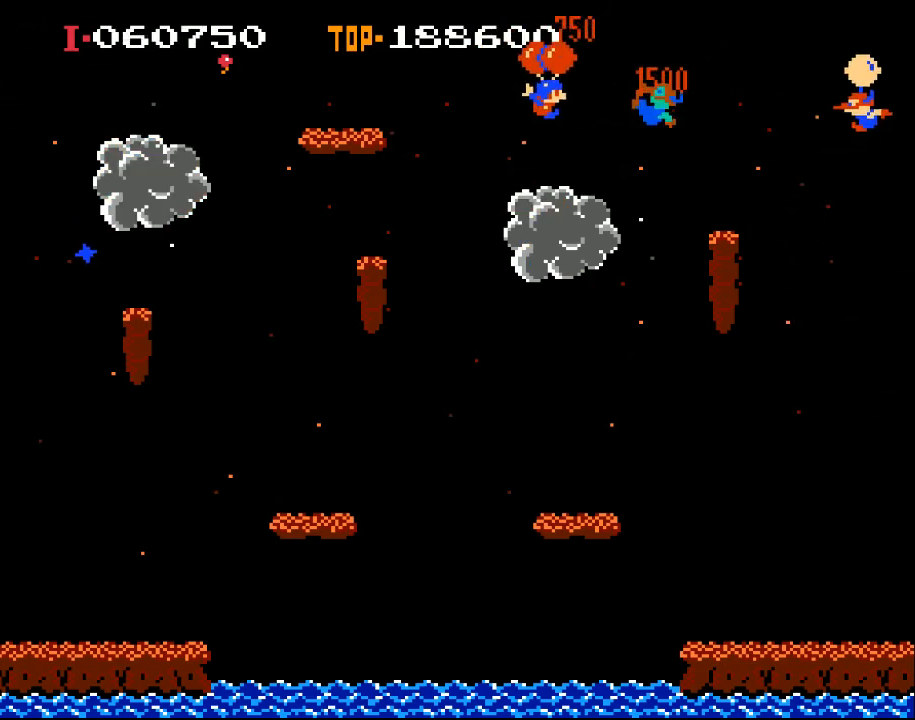
Gameplay with a controller (Xbox layout); each line is a JSON object with the inputs held at the frame after it. "events" lists button and stick changes between this image and that frame as [ms after this image, input, new state], when the widget could be followed in between. Not read: right_stick.
{"buttons": ["X", "DPAD_RIGHT"], "left_stick": "center", "events": [[267, "DPAD_RIGHT", "down"], [267, "X", "down"]]}
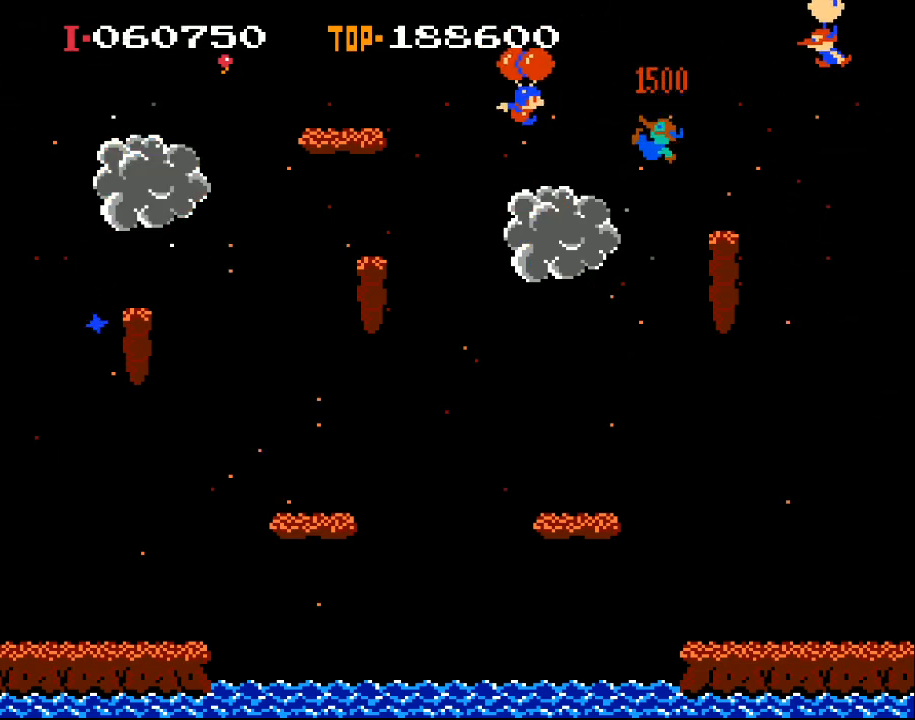
{"buttons": ["X"], "left_stick": "center", "events": [[267, "DPAD_RIGHT", "up"], [300, "X", "up"], [433, "X", "down"]]}
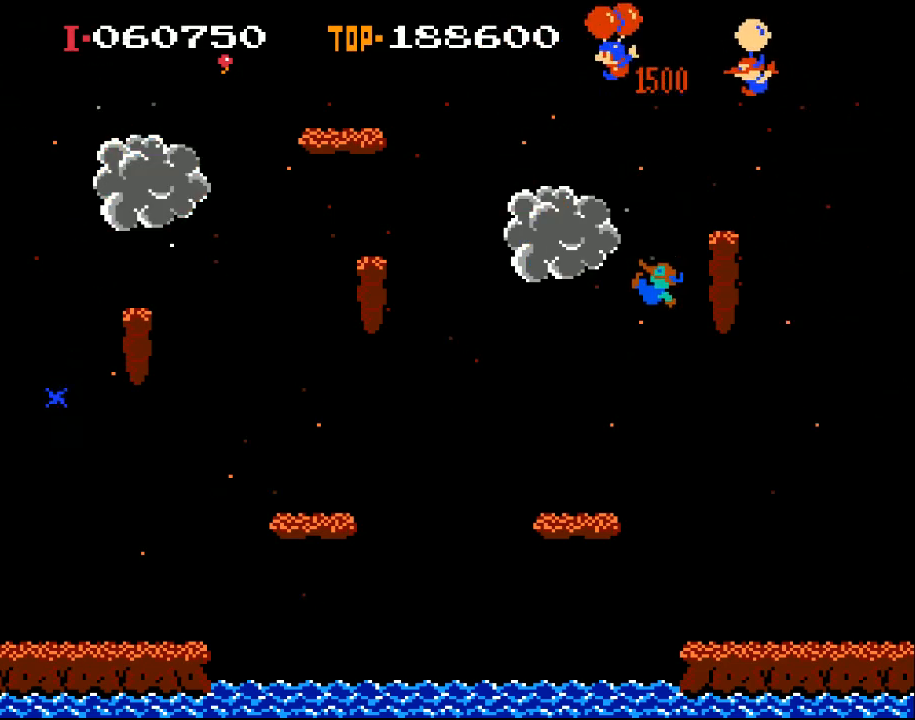
{"buttons": [], "left_stick": "center", "events": [[33, "X", "up"], [133, "DPAD_LEFT", "down"], [233, "X", "down"], [267, "DPAD_LEFT", "up"], [367, "DPAD_RIGHT", "down"], [433, "X", "up"], [467, "DPAD_RIGHT", "up"]]}
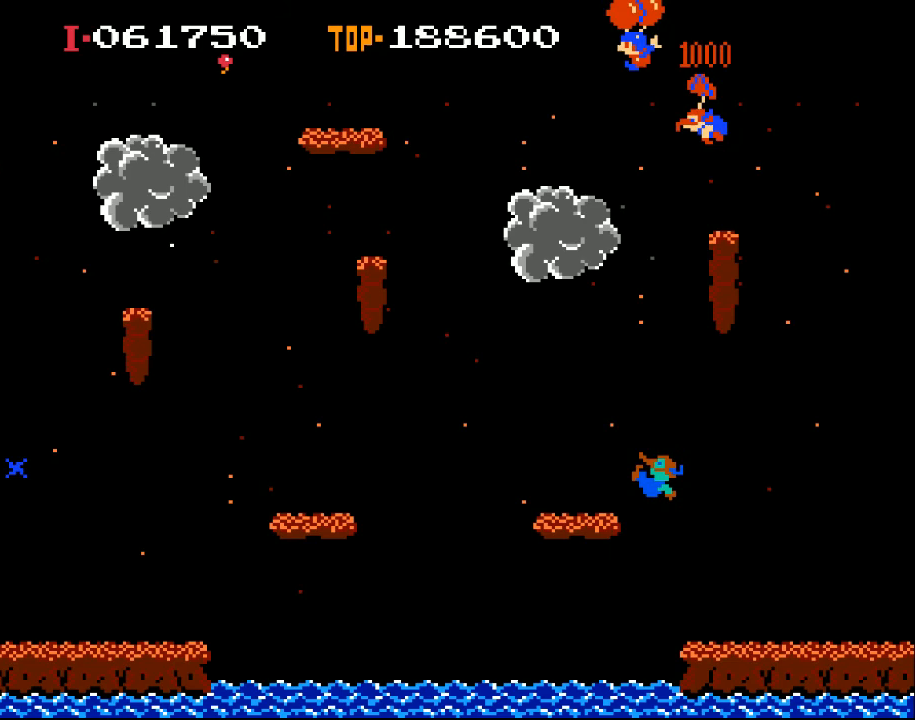
{"buttons": ["DPAD_RIGHT"], "left_stick": "center", "events": [[100, "DPAD_LEFT", "down"], [367, "DPAD_LEFT", "up"], [433, "DPAD_RIGHT", "down"]]}
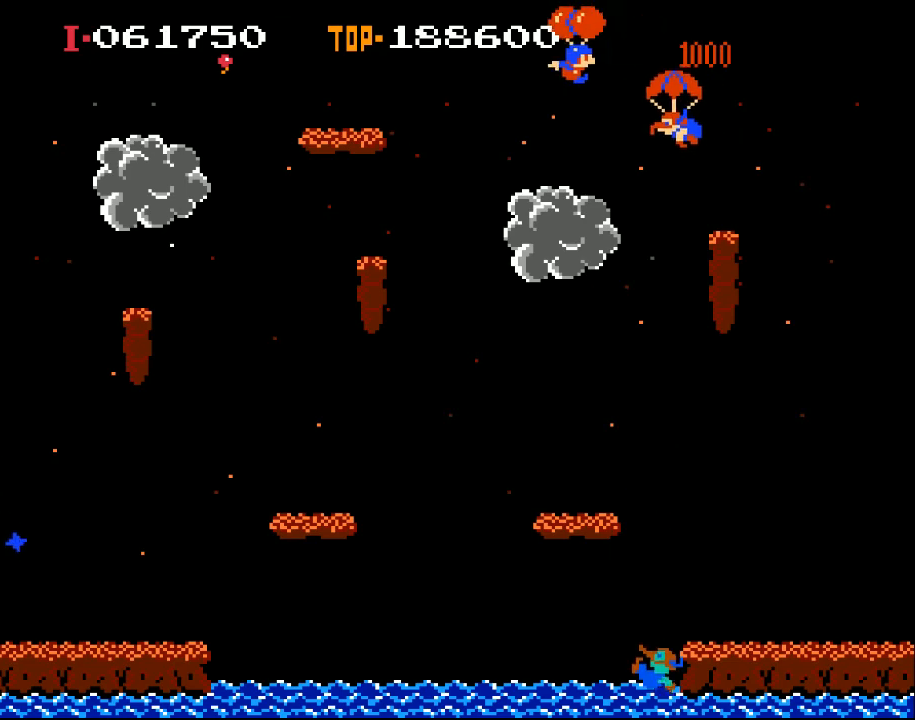
{"buttons": [], "left_stick": "center", "events": [[33, "X", "down"], [233, "X", "up"], [500, "DPAD_RIGHT", "up"]]}
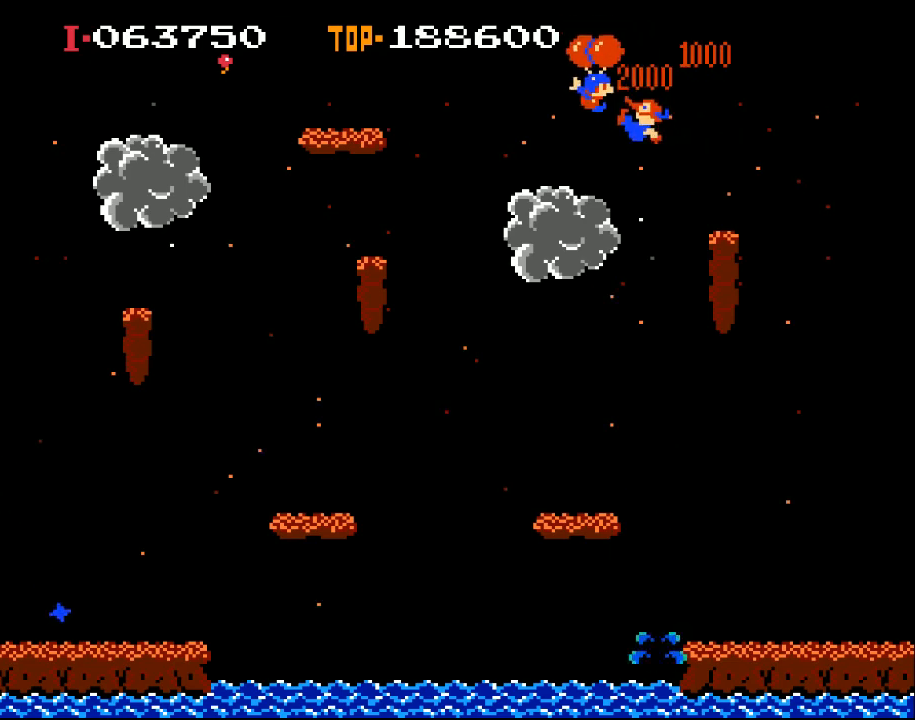
{"buttons": [], "left_stick": "center", "events": [[267, "DPAD_RIGHT", "down"], [467, "DPAD_RIGHT", "up"]]}
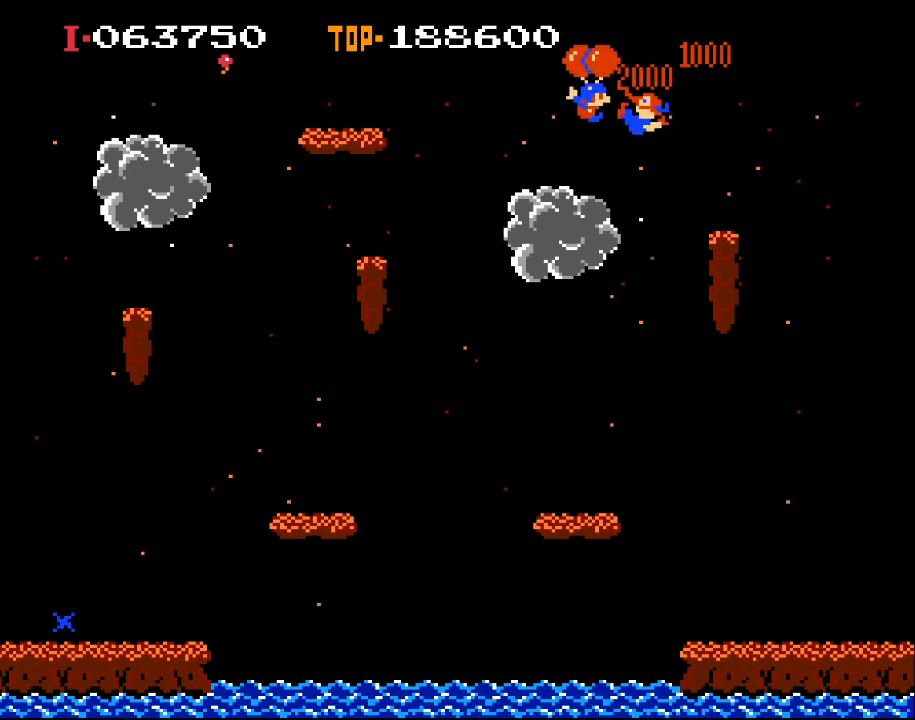
{"buttons": [], "left_stick": "center", "events": []}
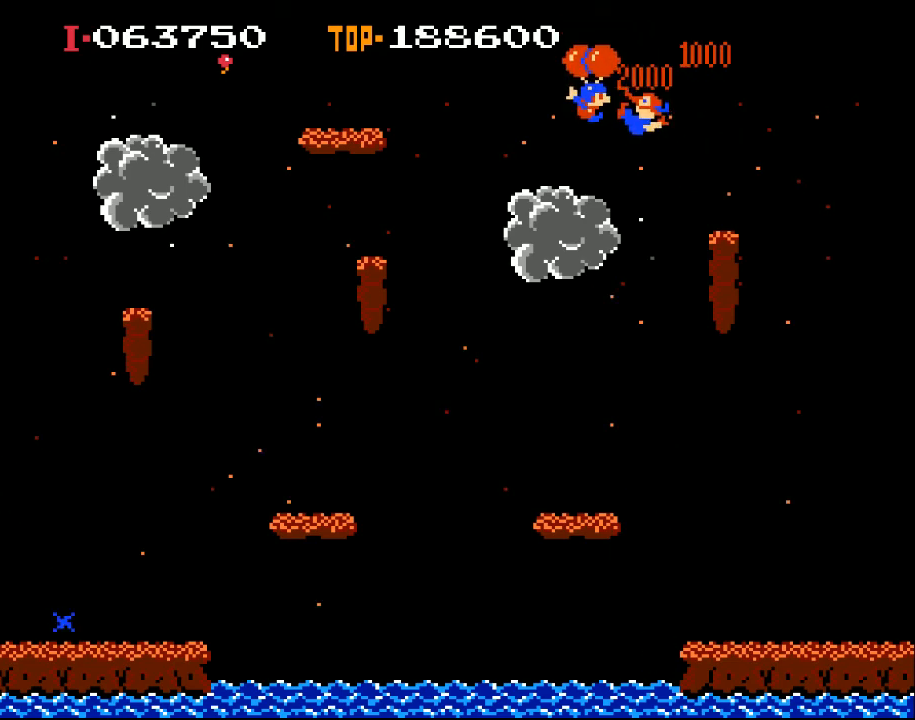
{"buttons": [], "left_stick": "center", "events": []}
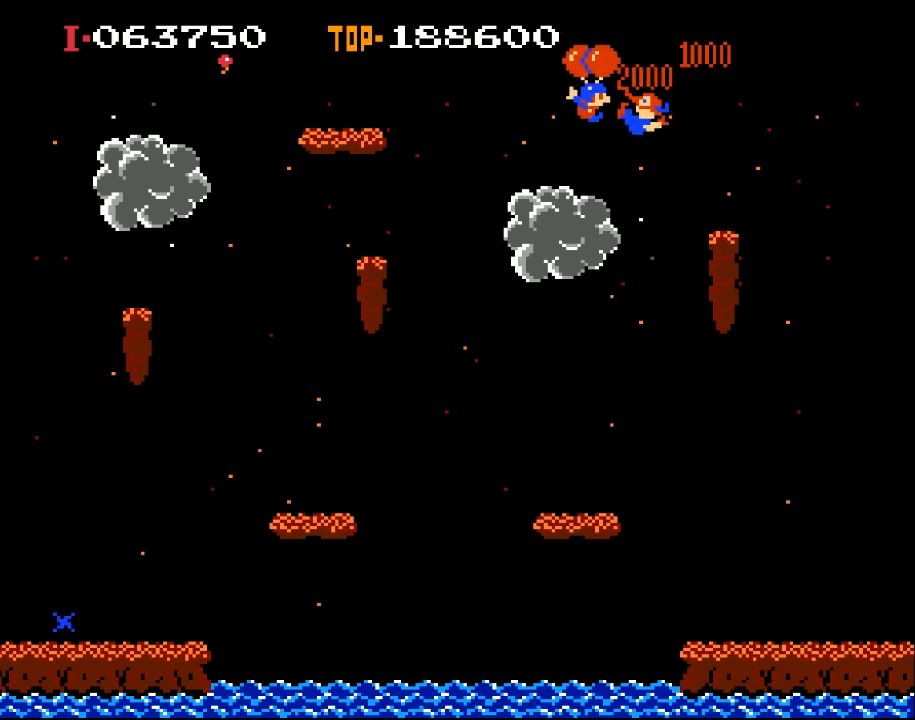
{"buttons": [], "left_stick": "center", "events": []}
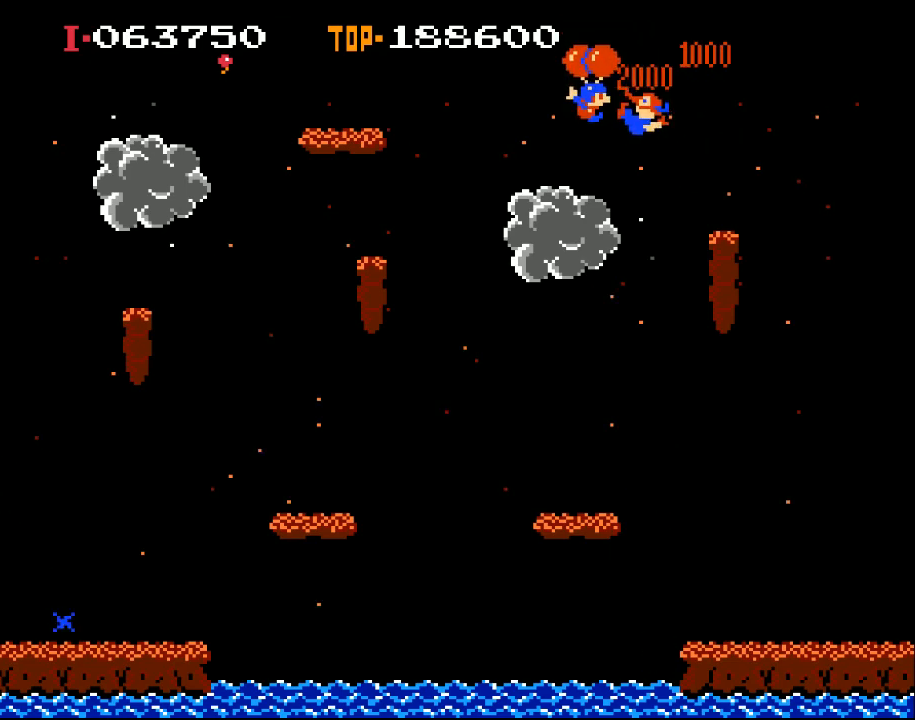
{"buttons": [], "left_stick": "center", "events": []}
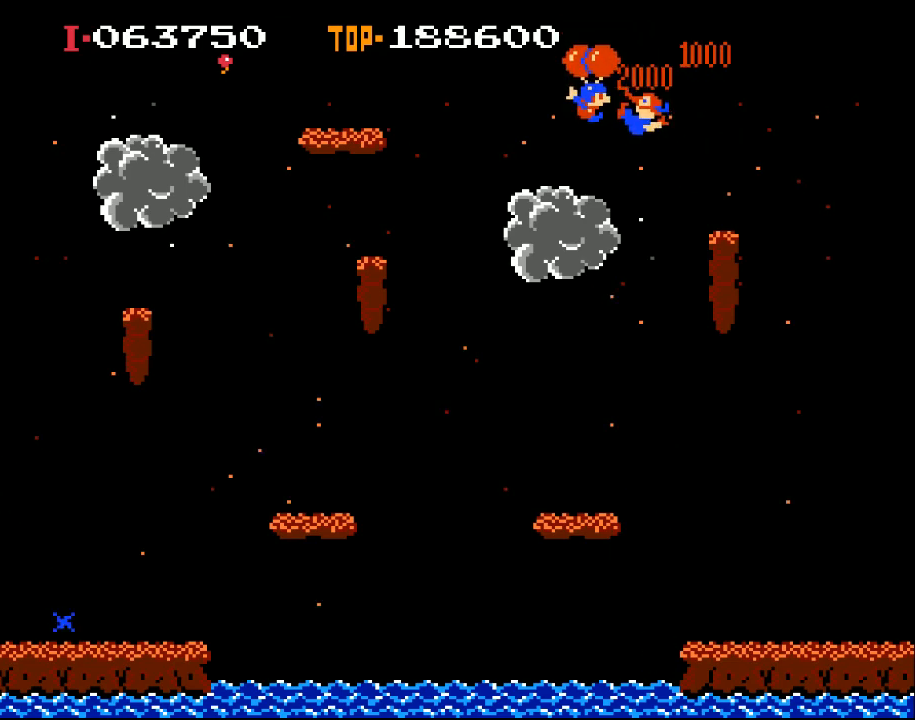
{"buttons": [], "left_stick": "center", "events": []}
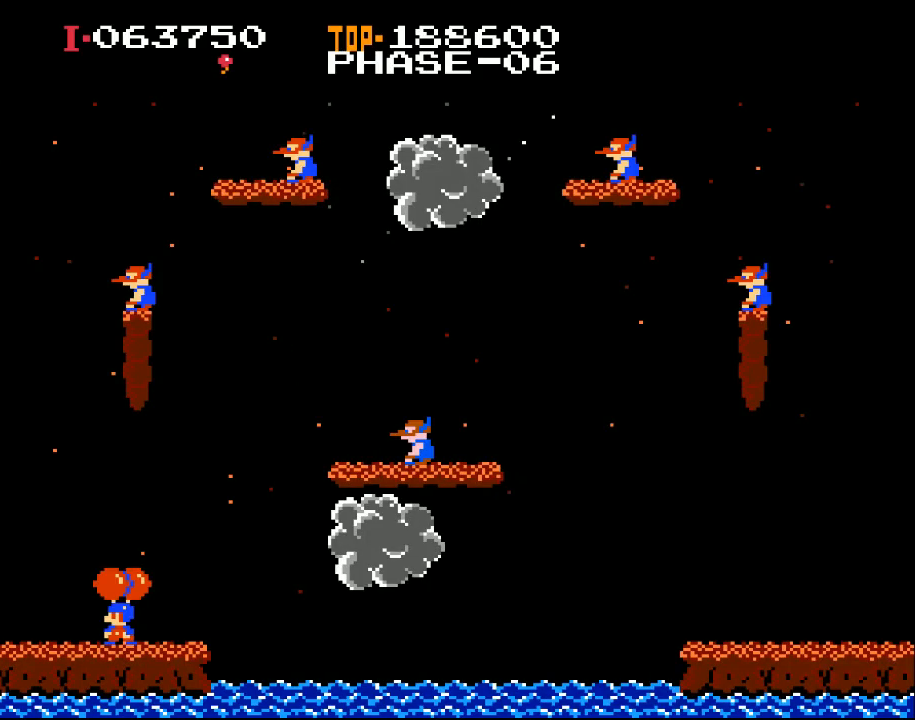
{"buttons": ["X"], "left_stick": "center", "events": [[467, "X", "down"]]}
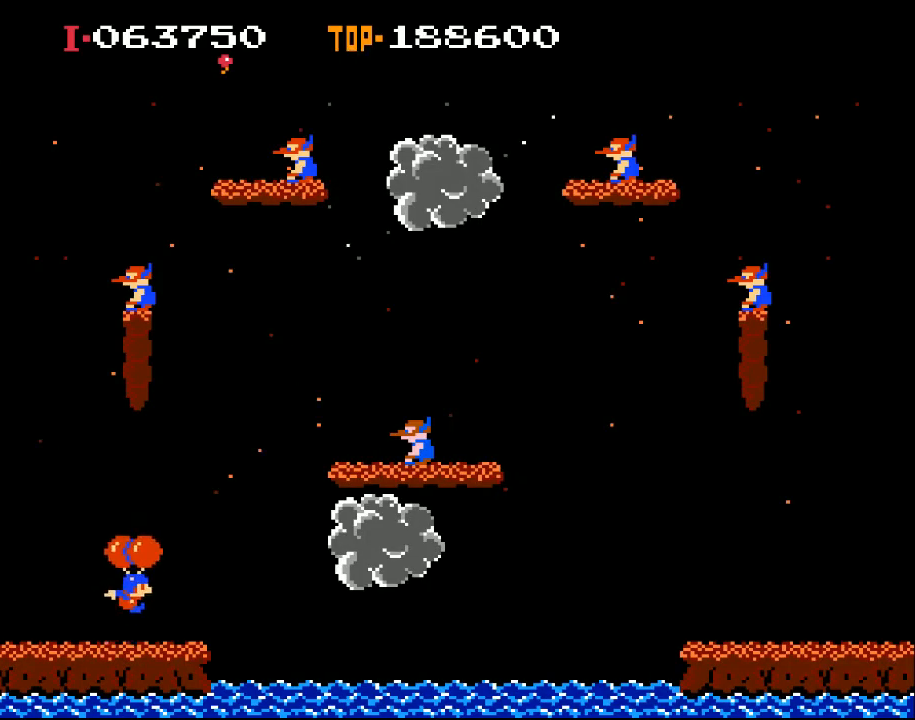
{"buttons": ["X", "DPAD_RIGHT"], "left_stick": "center", "events": [[33, "DPAD_RIGHT", "down"], [267, "DPAD_RIGHT", "up"], [433, "DPAD_RIGHT", "down"]]}
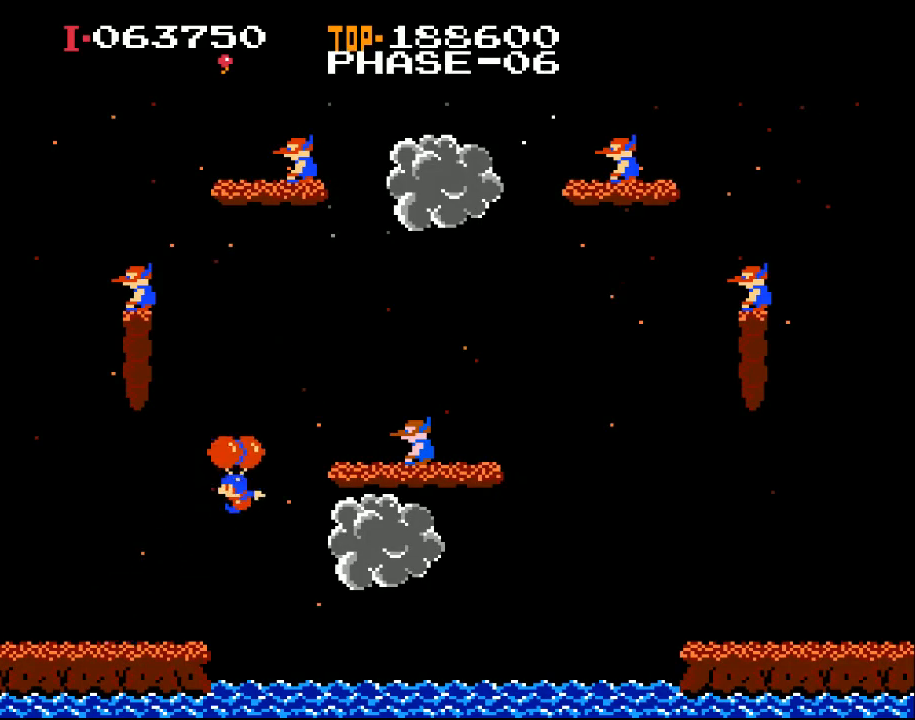
{"buttons": ["DPAD_RIGHT"], "left_stick": "center", "events": [[67, "DPAD_RIGHT", "up"], [200, "DPAD_LEFT", "down"], [333, "DPAD_LEFT", "up"], [367, "X", "up"], [433, "DPAD_RIGHT", "down"]]}
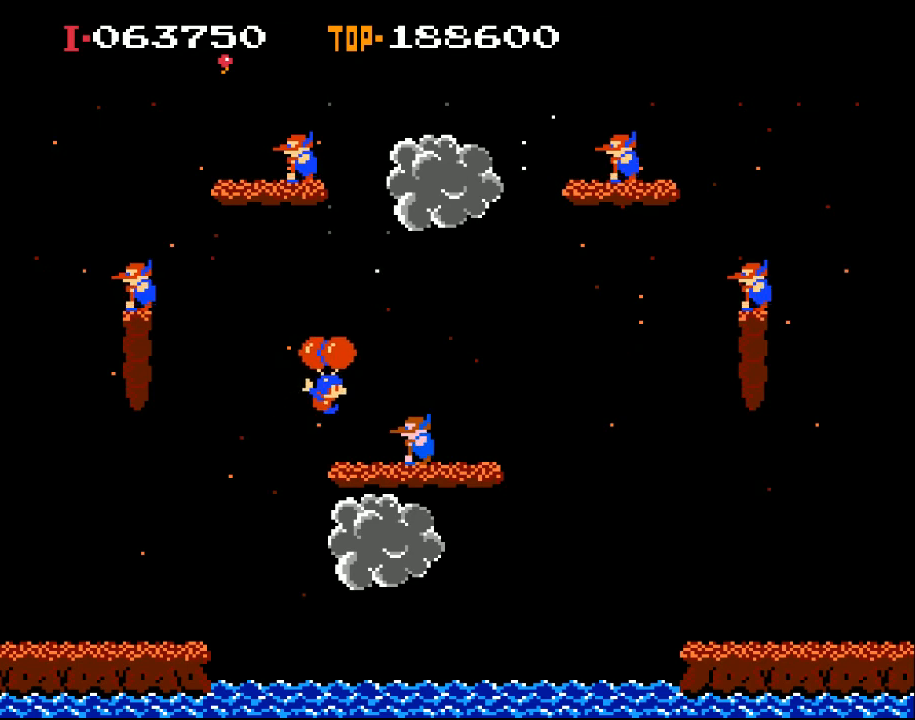
{"buttons": ["DPAD_LEFT"], "left_stick": "center", "events": [[33, "DPAD_RIGHT", "up"], [300, "DPAD_LEFT", "down"]]}
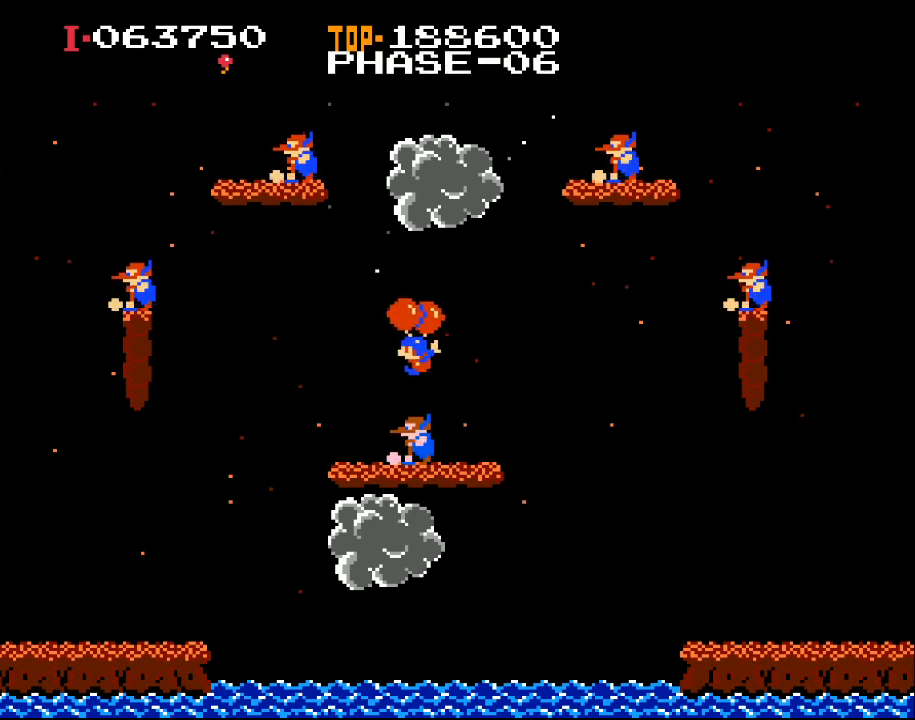
{"buttons": ["DPAD_LEFT"], "left_stick": "center", "events": []}
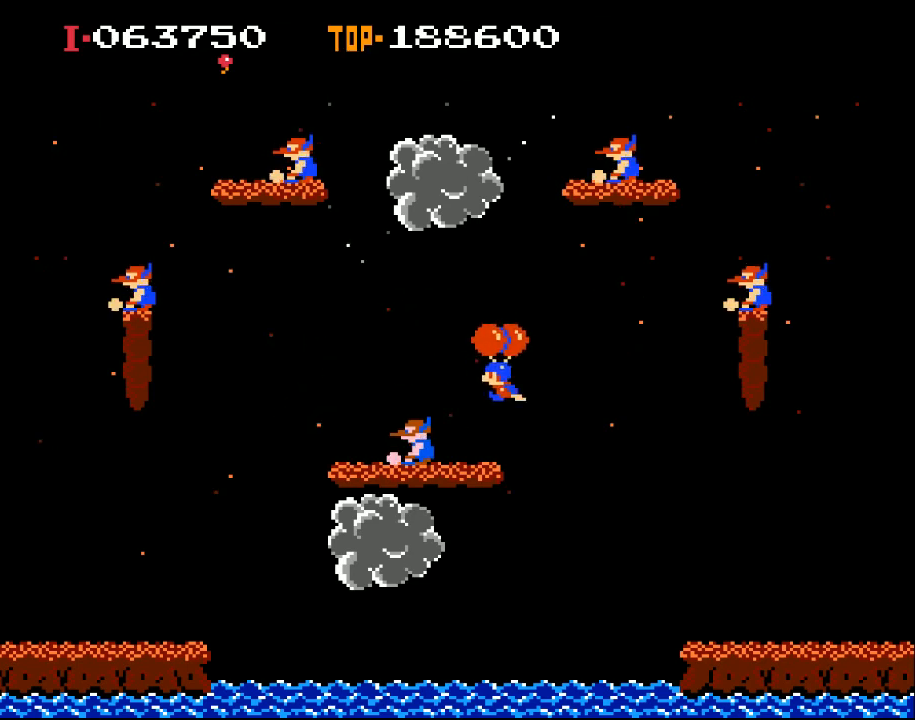
{"buttons": ["X", "DPAD_LEFT"], "left_stick": "center", "events": [[100, "X", "down"], [267, "X", "up"], [400, "X", "down"]]}
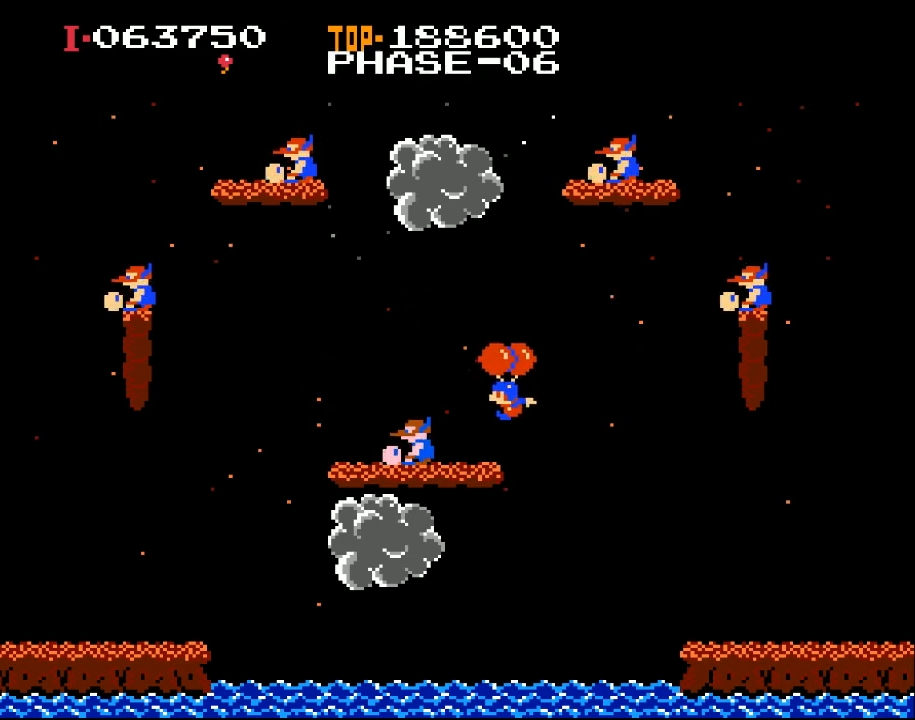
{"buttons": ["X", "DPAD_LEFT"], "left_stick": "center", "events": [[33, "X", "up"], [167, "X", "down"], [267, "X", "up"], [500, "X", "down"]]}
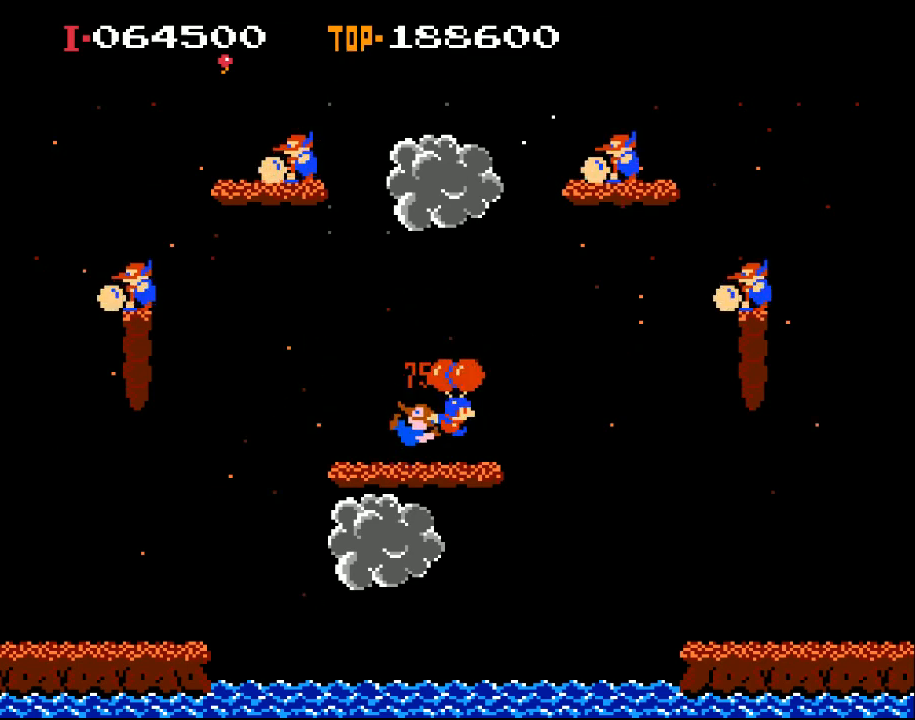
{"buttons": ["X"], "left_stick": "center", "events": [[33, "DPAD_LEFT", "up"], [133, "DPAD_RIGHT", "down"], [300, "DPAD_RIGHT", "up"]]}
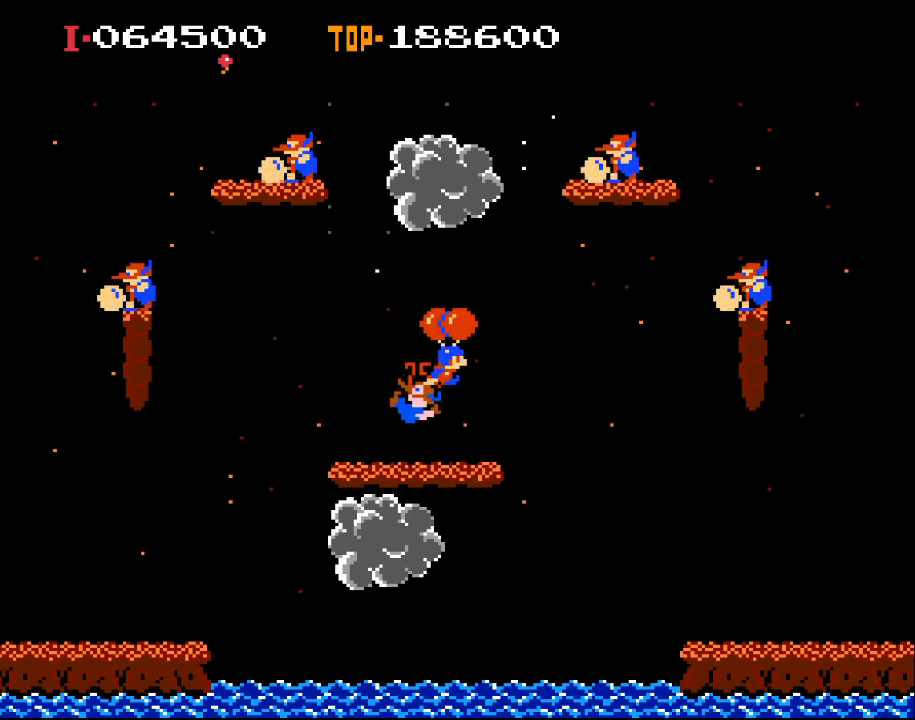
{"buttons": ["X"], "left_stick": "center", "events": []}
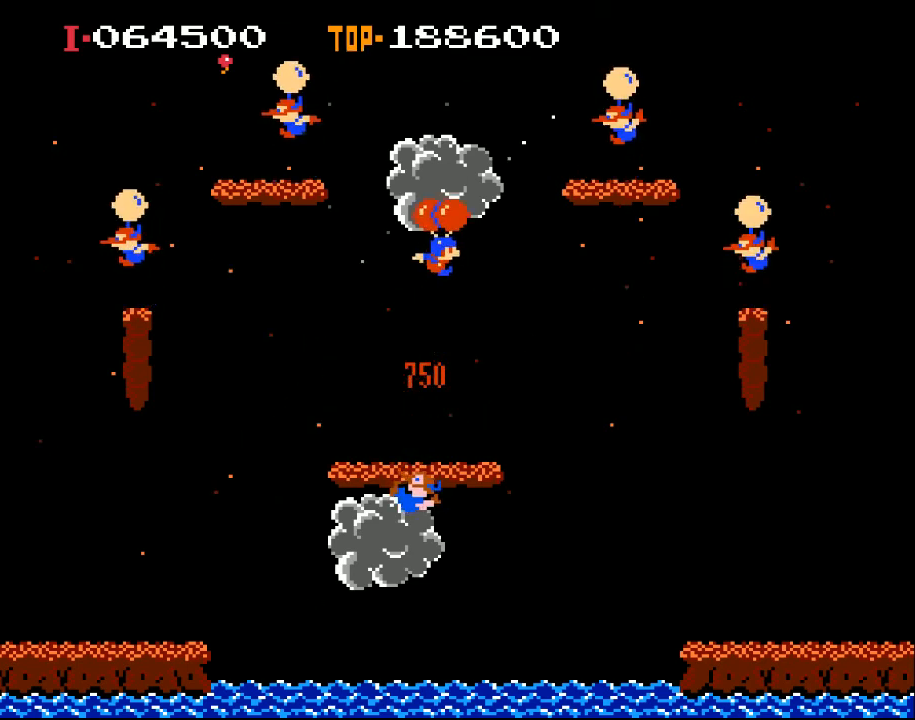
{"buttons": [], "left_stick": "center", "events": [[133, "DPAD_RIGHT", "down"], [200, "DPAD_RIGHT", "up"], [367, "X", "up"]]}
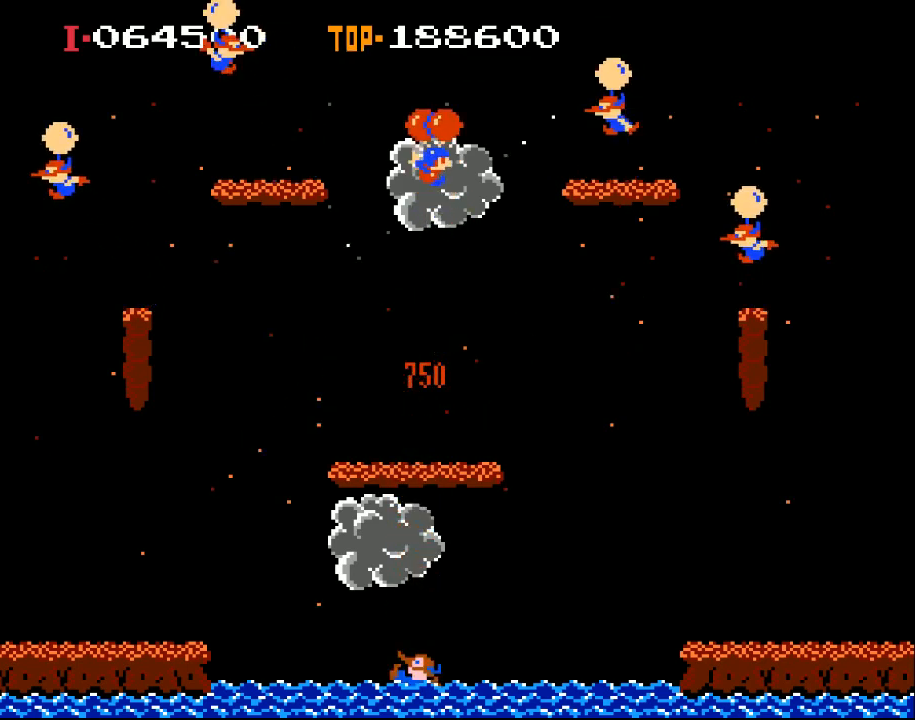
{"buttons": ["X", "DPAD_RIGHT"], "left_stick": "center", "events": [[200, "DPAD_RIGHT", "down"], [433, "X", "down"]]}
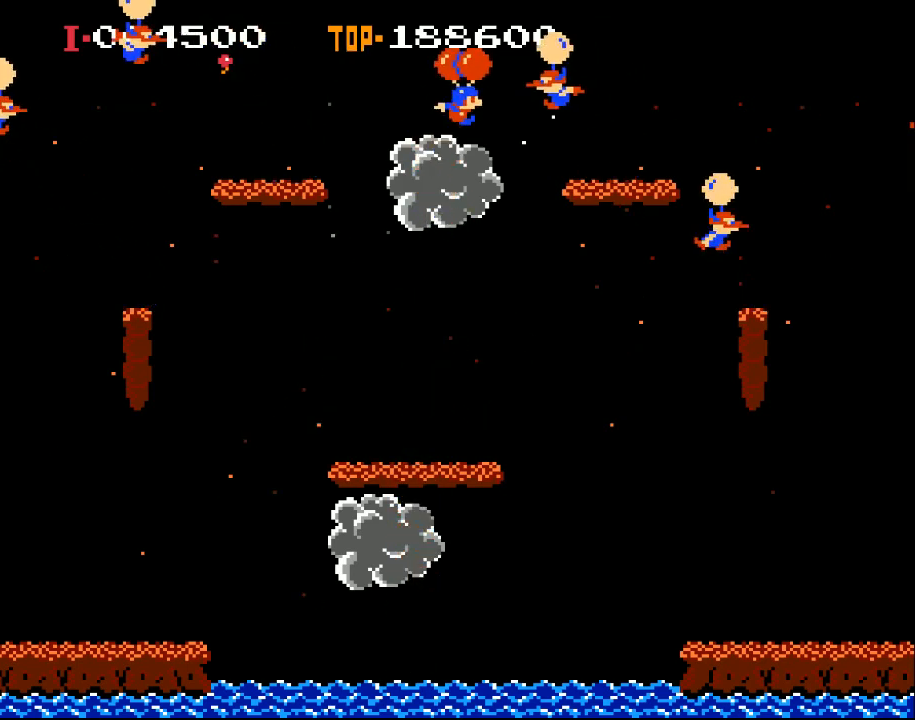
{"buttons": ["X"], "left_stick": "center", "events": [[200, "DPAD_RIGHT", "up"], [300, "DPAD_LEFT", "down"], [433, "DPAD_LEFT", "up"]]}
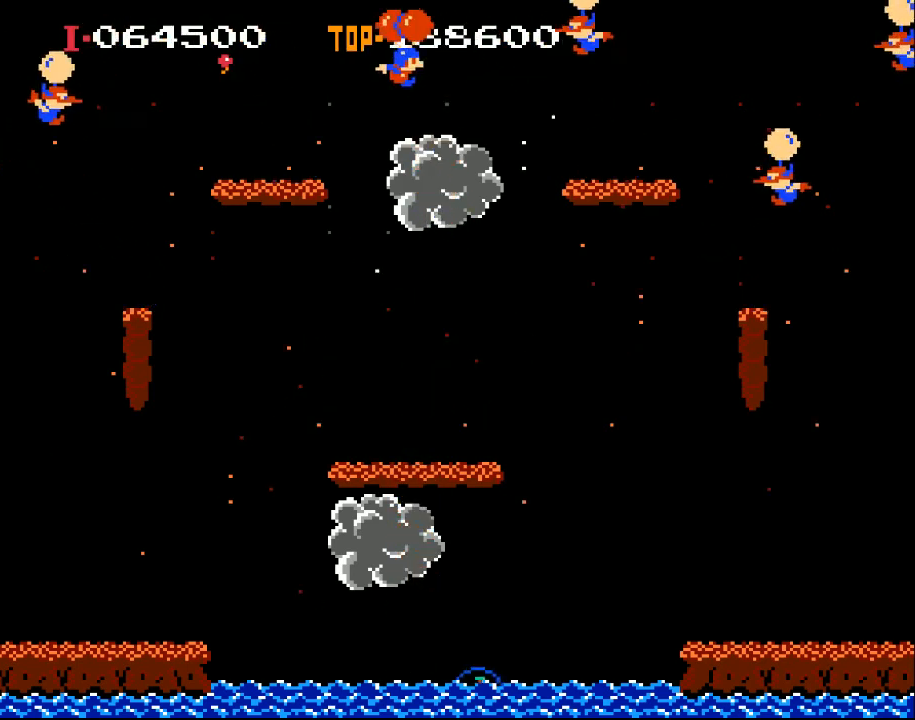
{"buttons": ["X", "DPAD_RIGHT"], "left_stick": "center", "events": [[67, "DPAD_RIGHT", "down"]]}
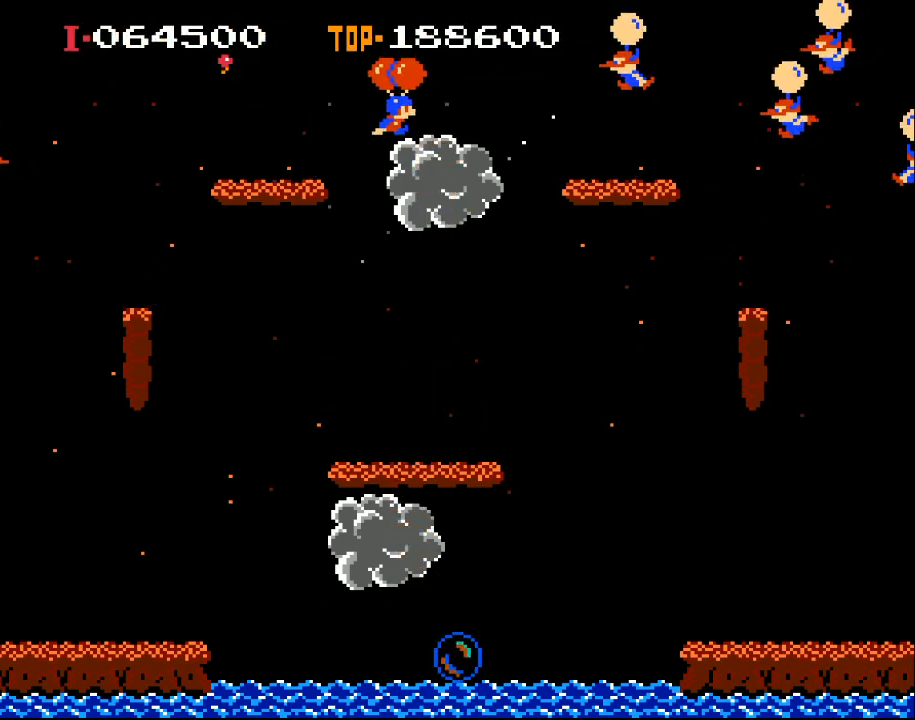
{"buttons": ["X"], "left_stick": "center", "events": [[433, "DPAD_RIGHT", "up"]]}
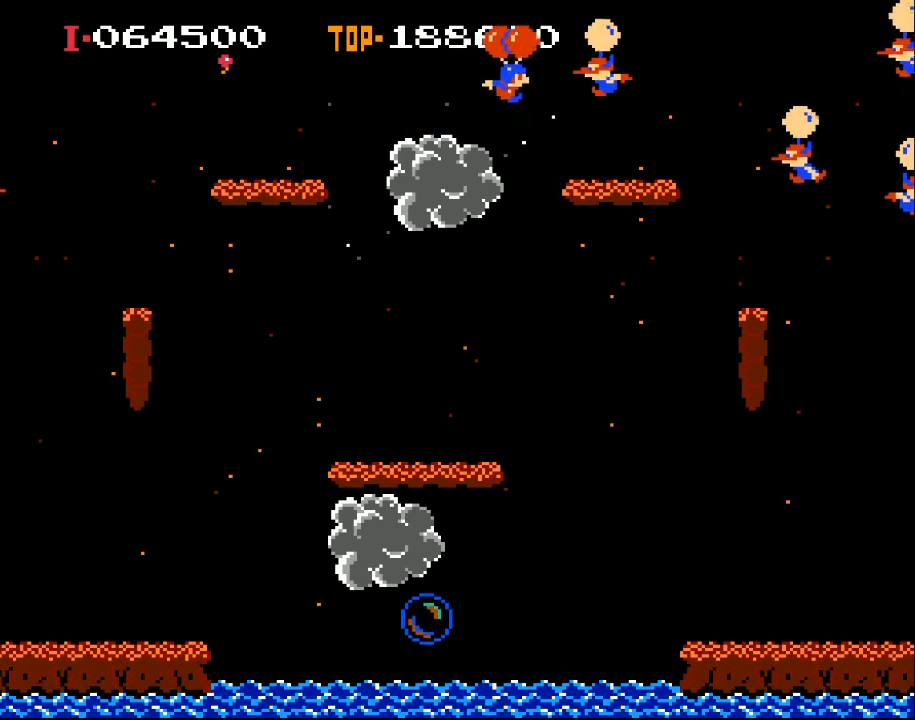
{"buttons": ["X"], "left_stick": "center", "events": [[333, "DPAD_RIGHT", "down"], [367, "DPAD_RIGHT", "up"]]}
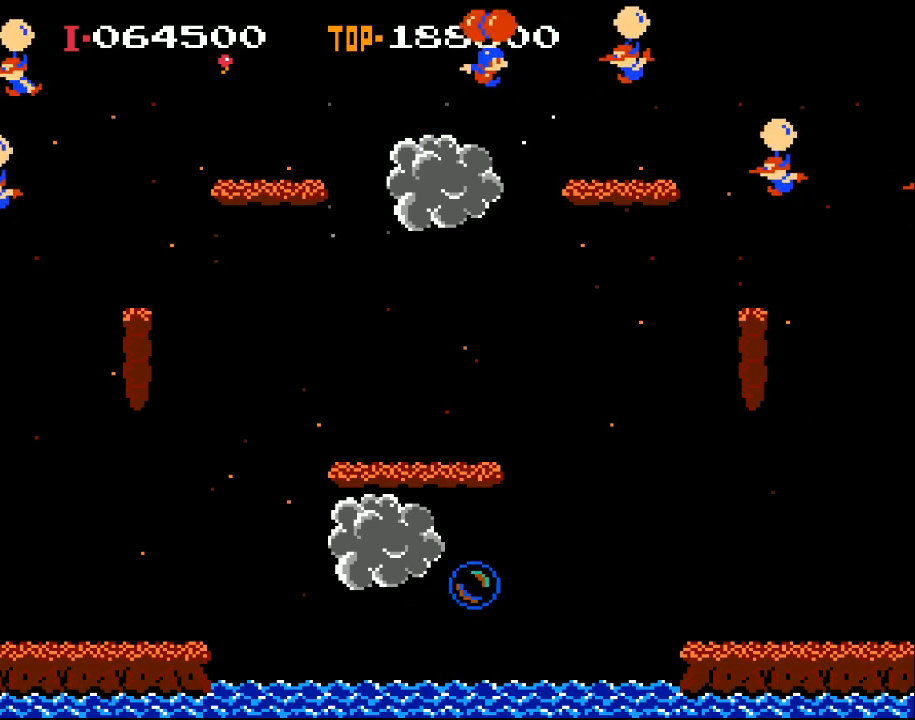
{"buttons": ["X", "DPAD_RIGHT"], "left_stick": "center", "events": [[33, "DPAD_RIGHT", "down"]]}
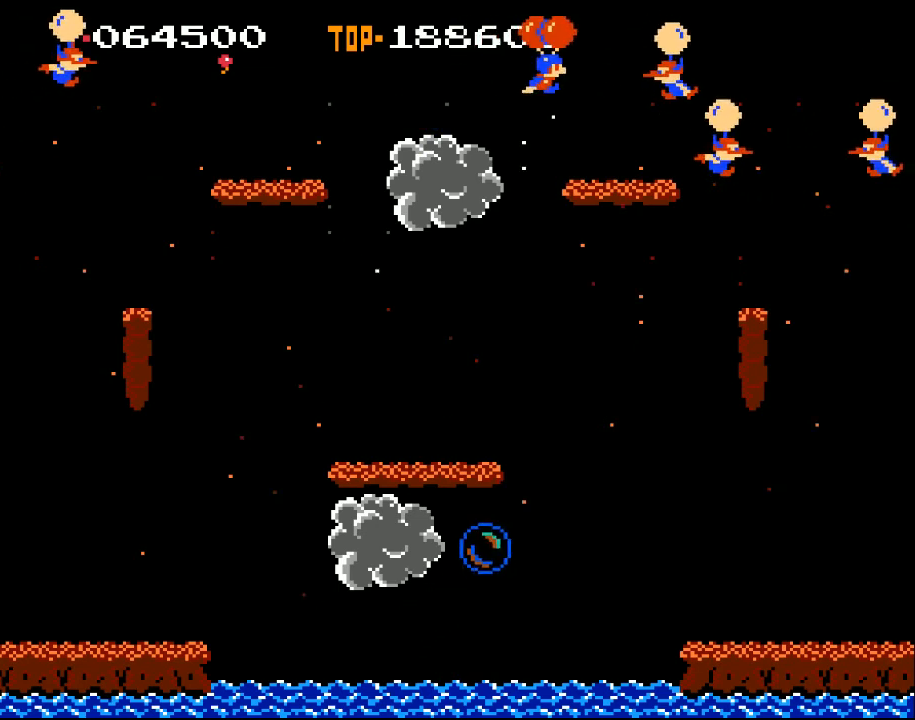
{"buttons": ["X", "DPAD_RIGHT"], "left_stick": "center", "events": []}